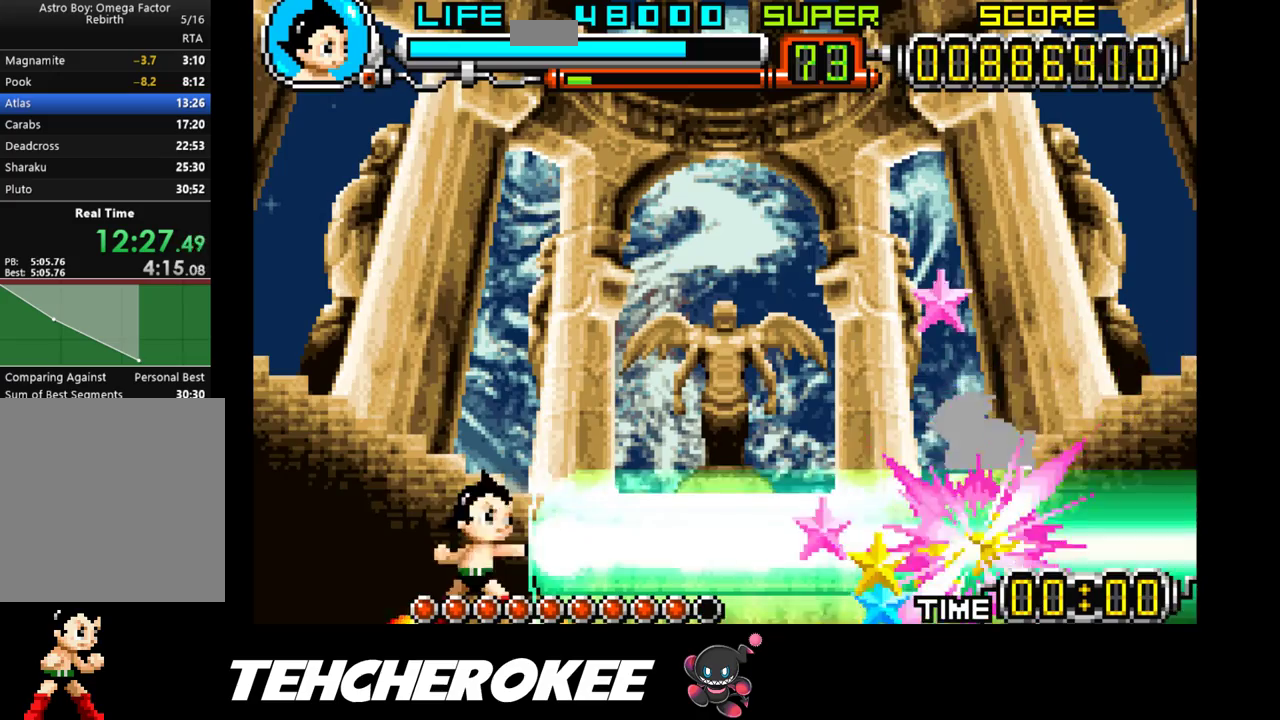
Gameplay with a controller (Xbox layout); each line is a JSON object with the inputs held at the frame after it. "events" lists button and stick changes between this image and that frame as [ms after this image, input, new state], when the widget could be followed in between. Not read: left_stick right_stick.
{"buttons": [], "events": [[150, "DPAD_UP", "down"], [350, "DPAD_UP", "up"]]}
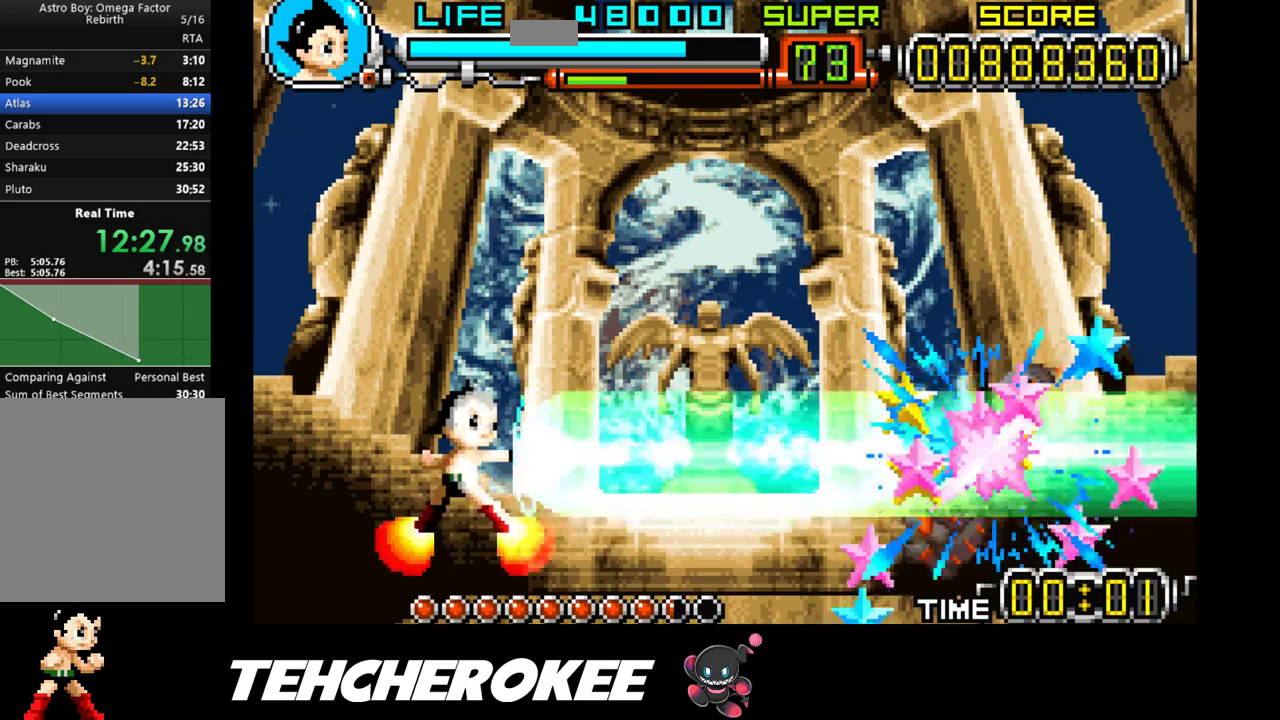
{"buttons": ["DPAD_UP"], "events": [[133, "DPAD_UP", "down"]]}
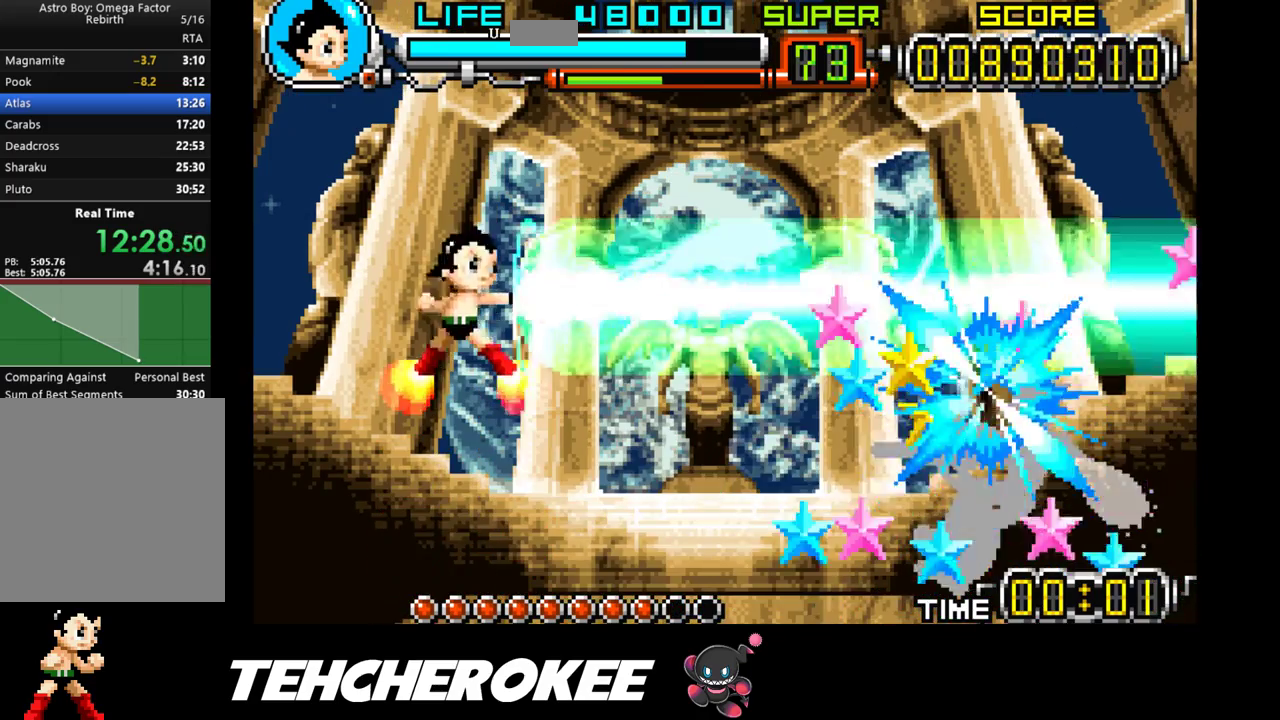
{"buttons": ["DPAD_DOWN"], "events": [[267, "DPAD_UP", "up"], [333, "DPAD_DOWN", "down"], [350, "B", "down"], [433, "B", "up"]]}
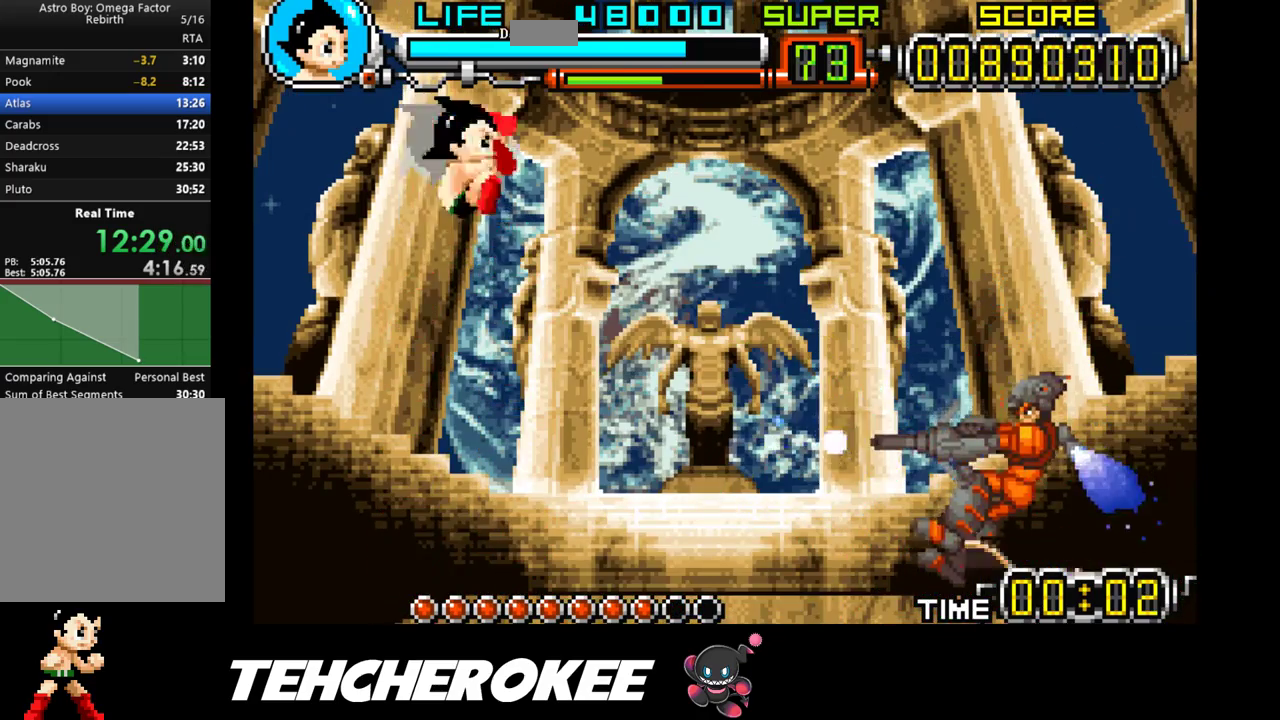
{"buttons": [], "events": [[233, "DPAD_DOWN", "up"], [317, "R1", "down"], [417, "R1", "up"]]}
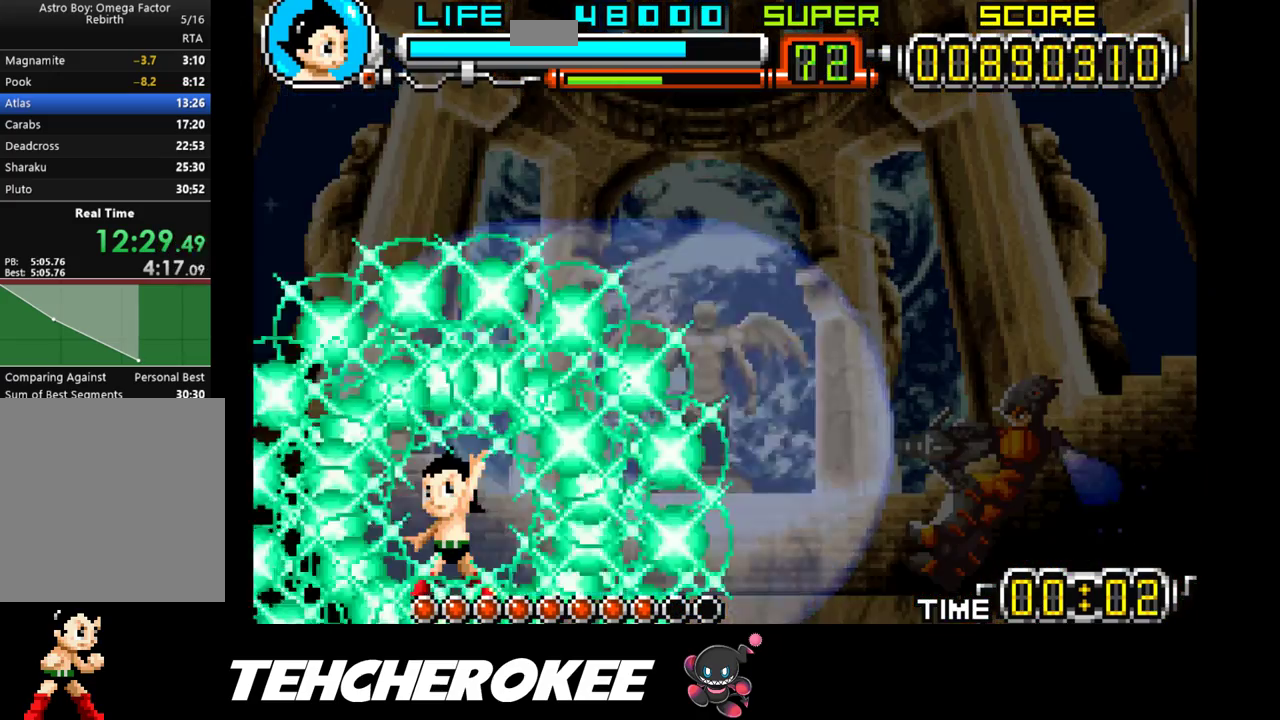
{"buttons": [], "events": []}
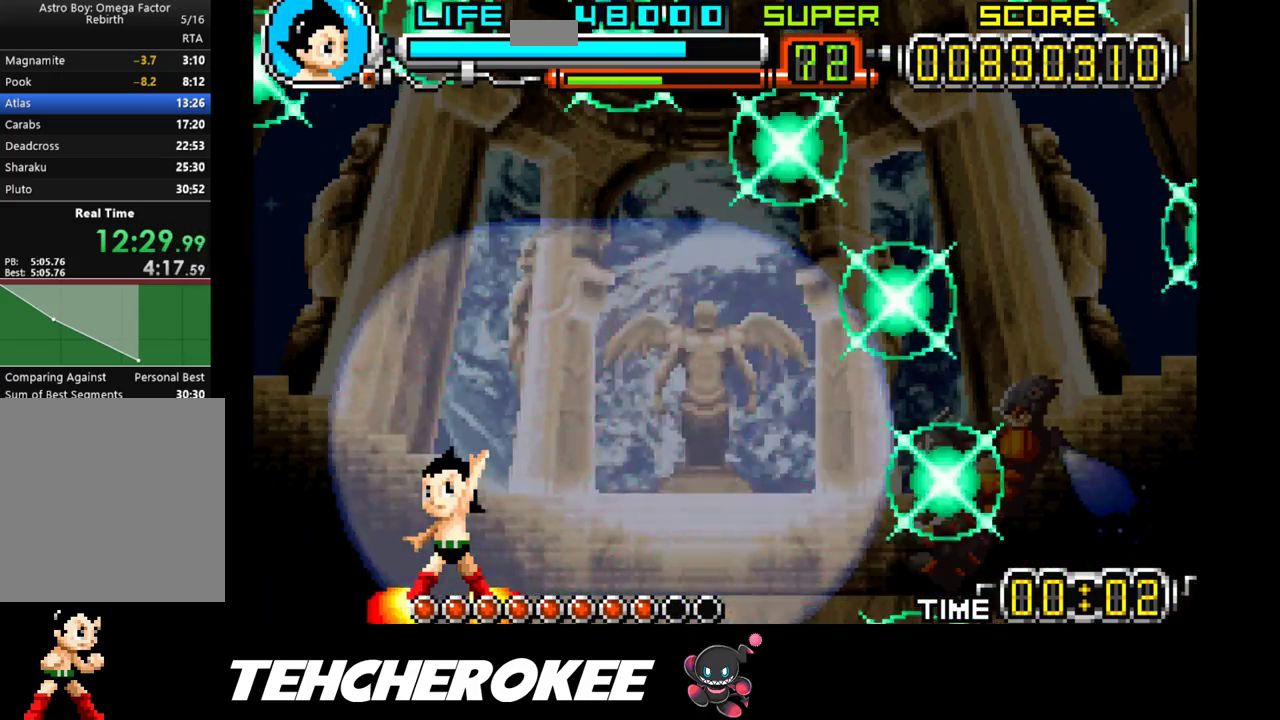
{"buttons": ["DPAD_UP"], "events": [[350, "DPAD_UP", "down"]]}
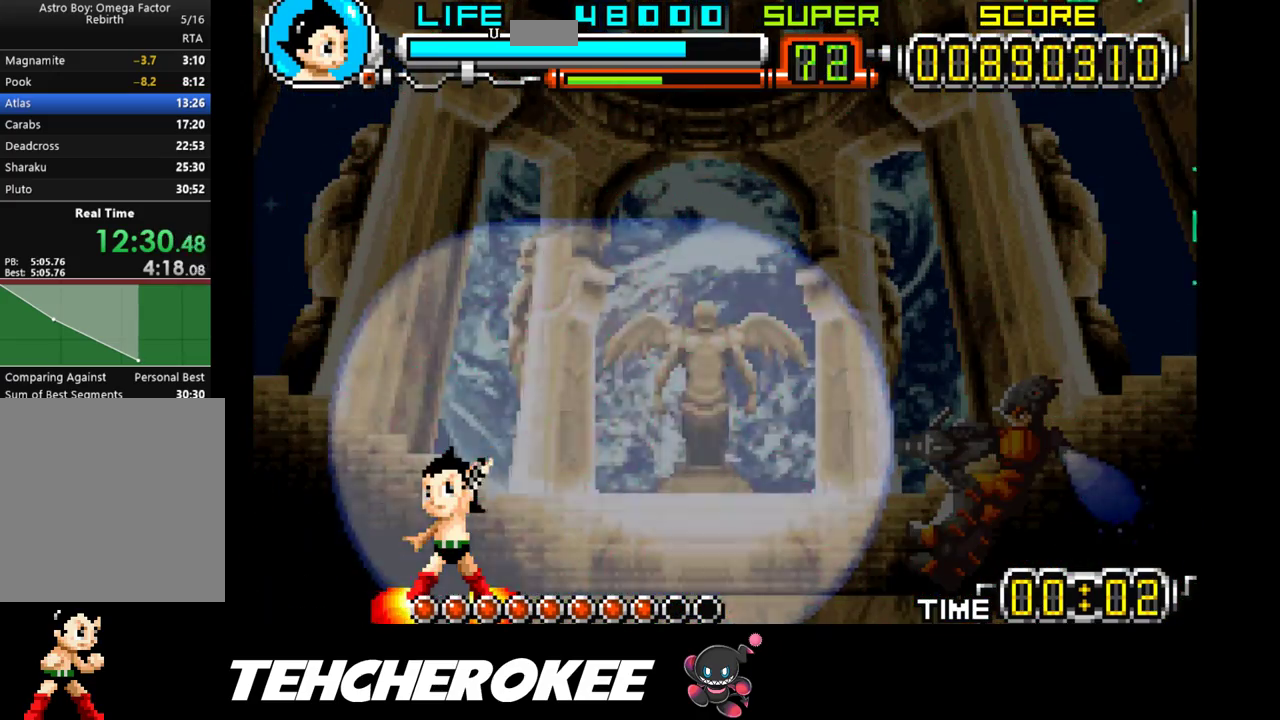
{"buttons": ["DPAD_UP"], "events": []}
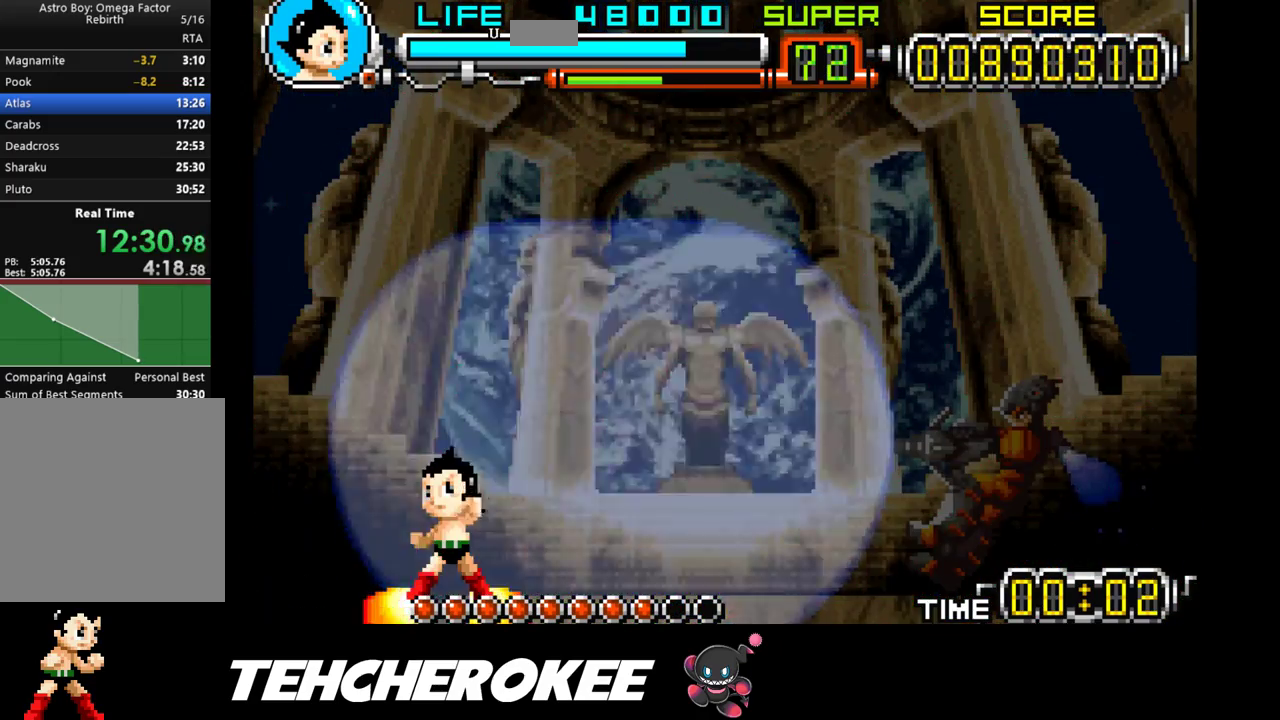
{"buttons": [], "events": [[200, "DPAD_UP", "up"]]}
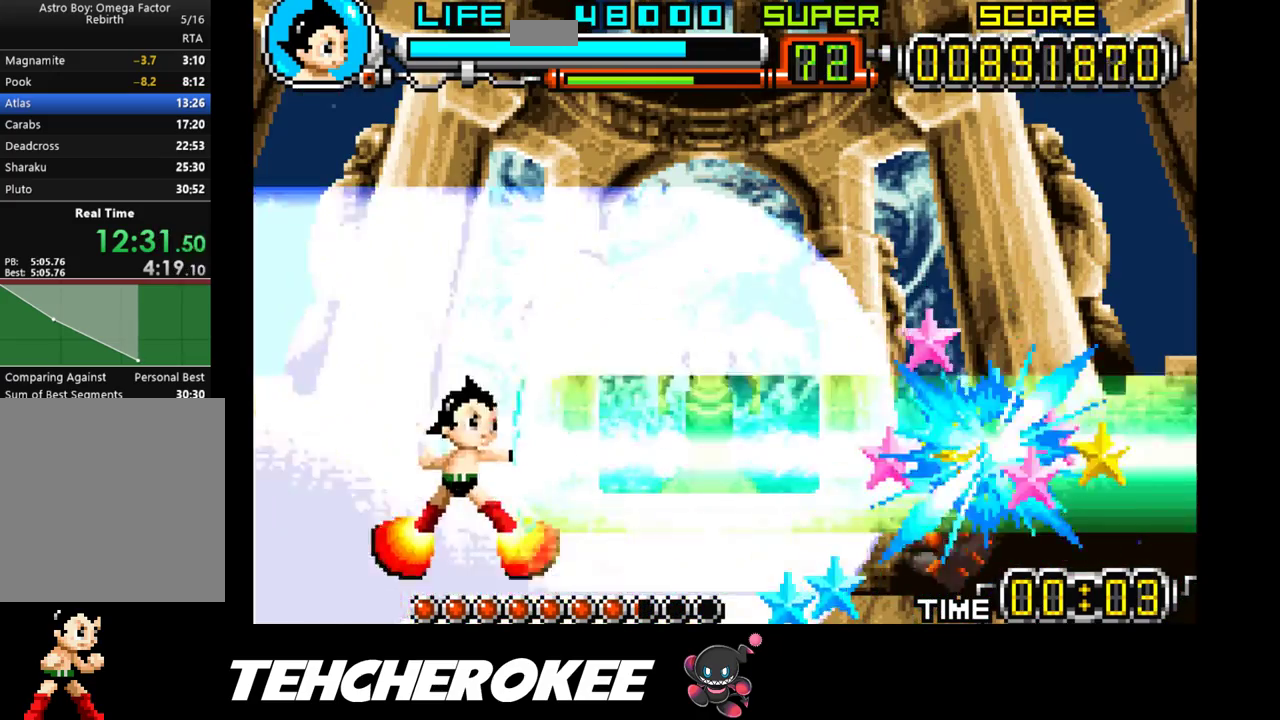
{"buttons": [], "events": [[267, "X", "down"], [300, "X", "up"], [450, "X", "down"], [500, "X", "up"]]}
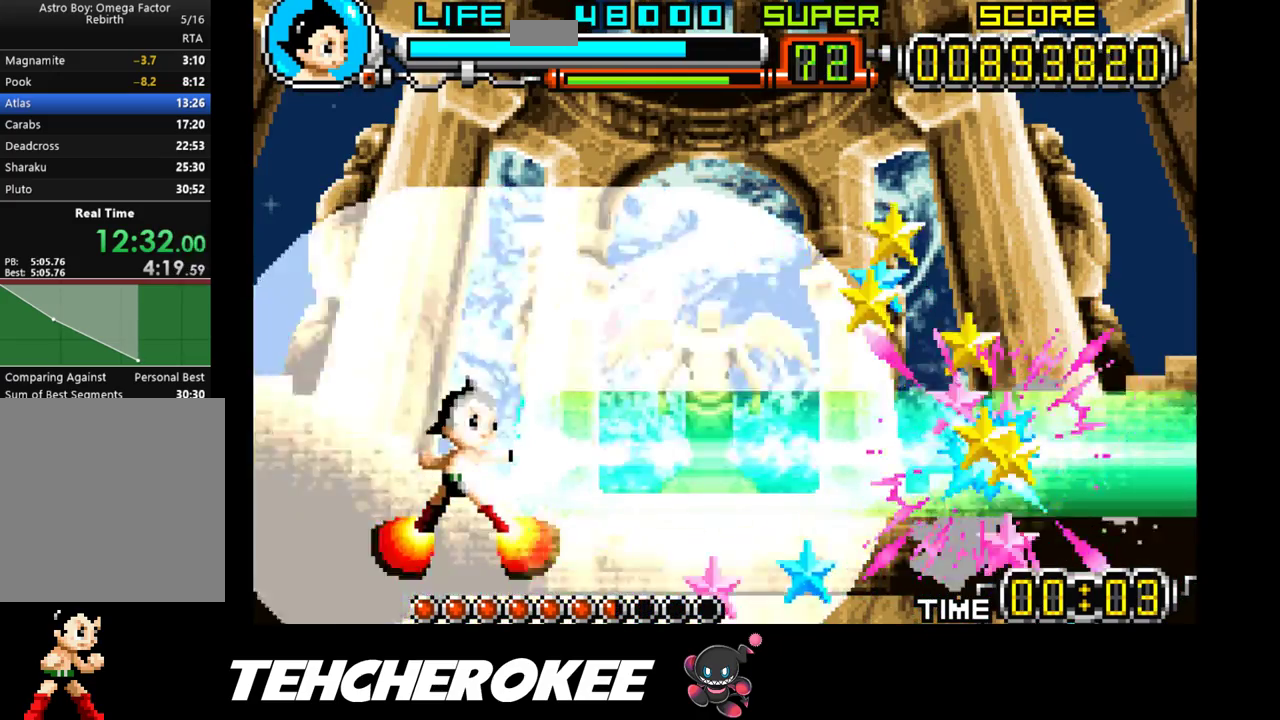
{"buttons": ["X"], "events": [[50, "X", "down"], [100, "X", "up"], [150, "X", "down"], [200, "X", "up"], [267, "X", "down"], [300, "X", "up"], [367, "X", "down"], [400, "X", "up"], [467, "X", "down"]]}
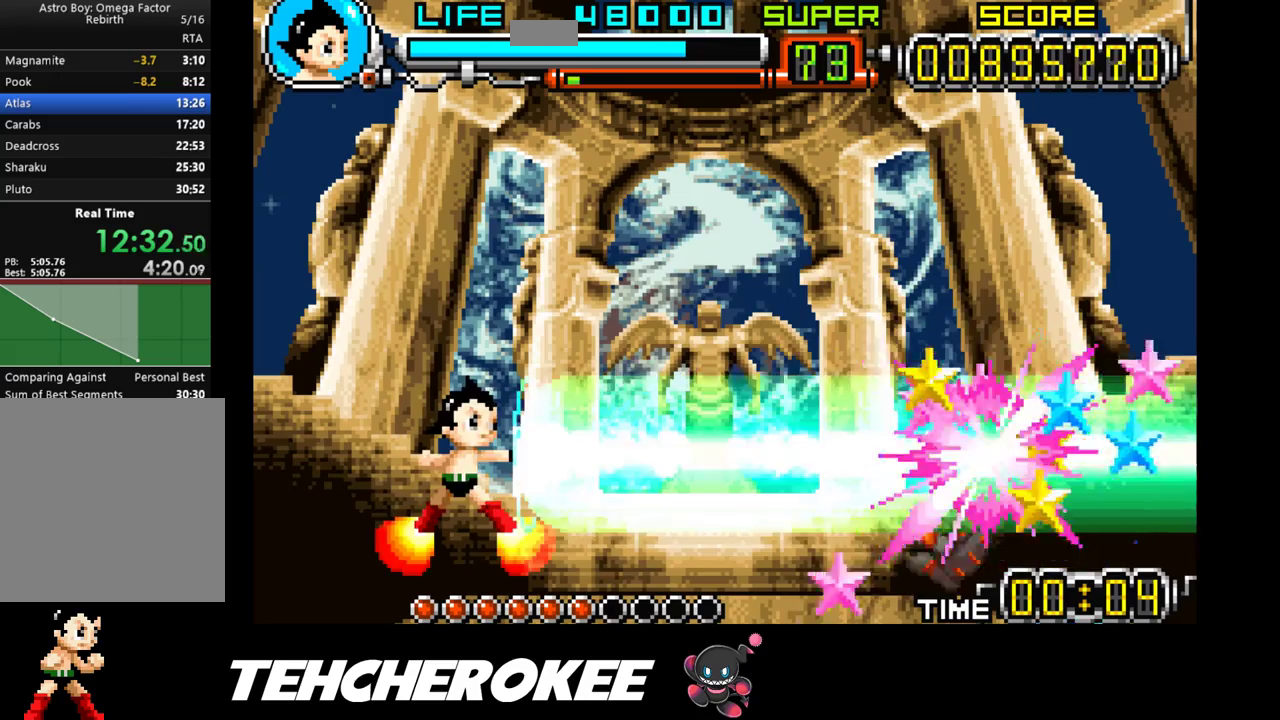
{"buttons": ["X"], "events": [[33, "X", "up"], [83, "X", "down"], [150, "X", "up"], [183, "X", "down"], [250, "X", "up"], [283, "X", "down"], [350, "X", "up"], [400, "X", "down"], [450, "X", "up"], [500, "X", "down"]]}
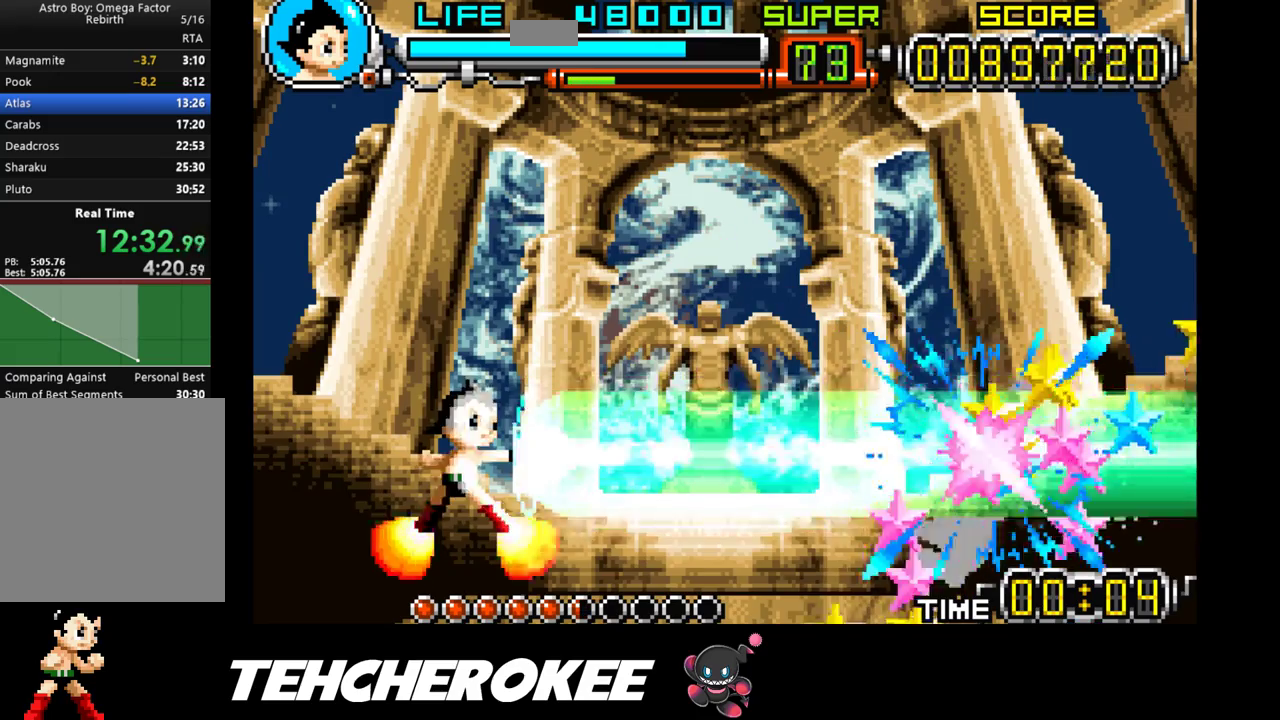
{"buttons": ["X"], "events": [[67, "X", "up"], [117, "X", "down"], [167, "X", "up"], [217, "X", "down"], [283, "X", "up"], [333, "X", "down"], [417, "X", "up"], [450, "X", "down"]]}
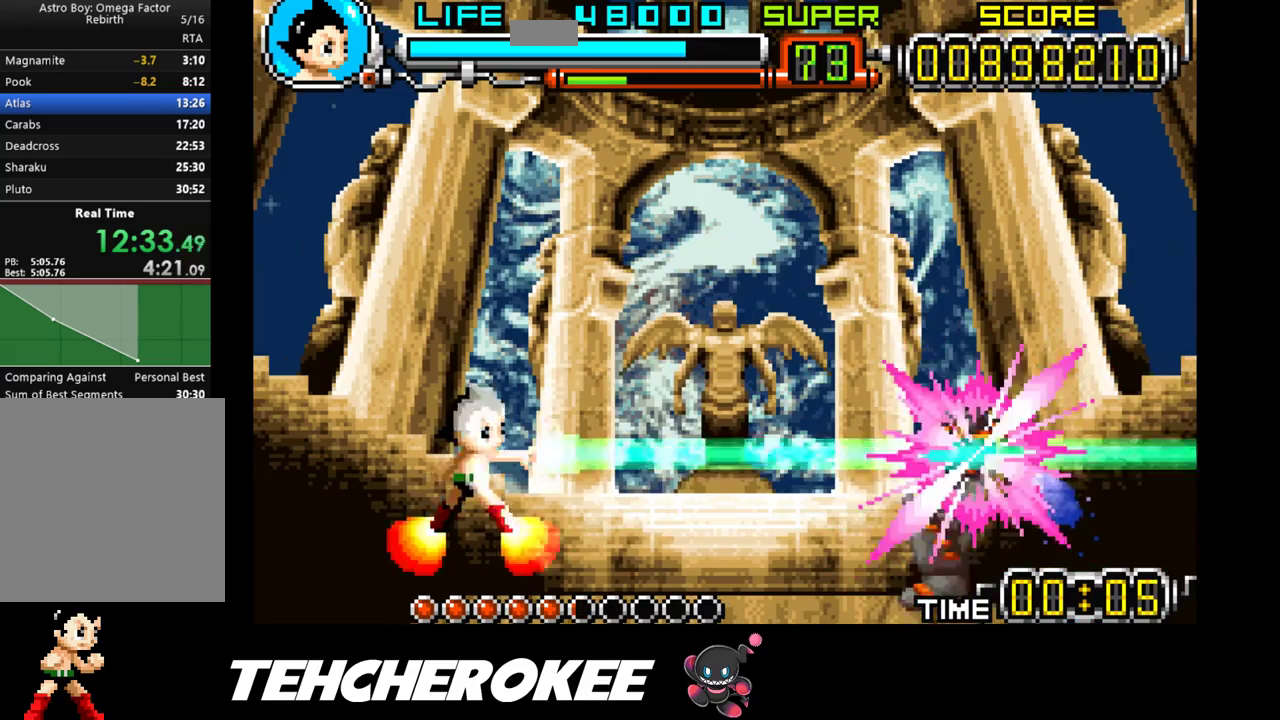
{"buttons": [], "events": [[17, "X", "up"]]}
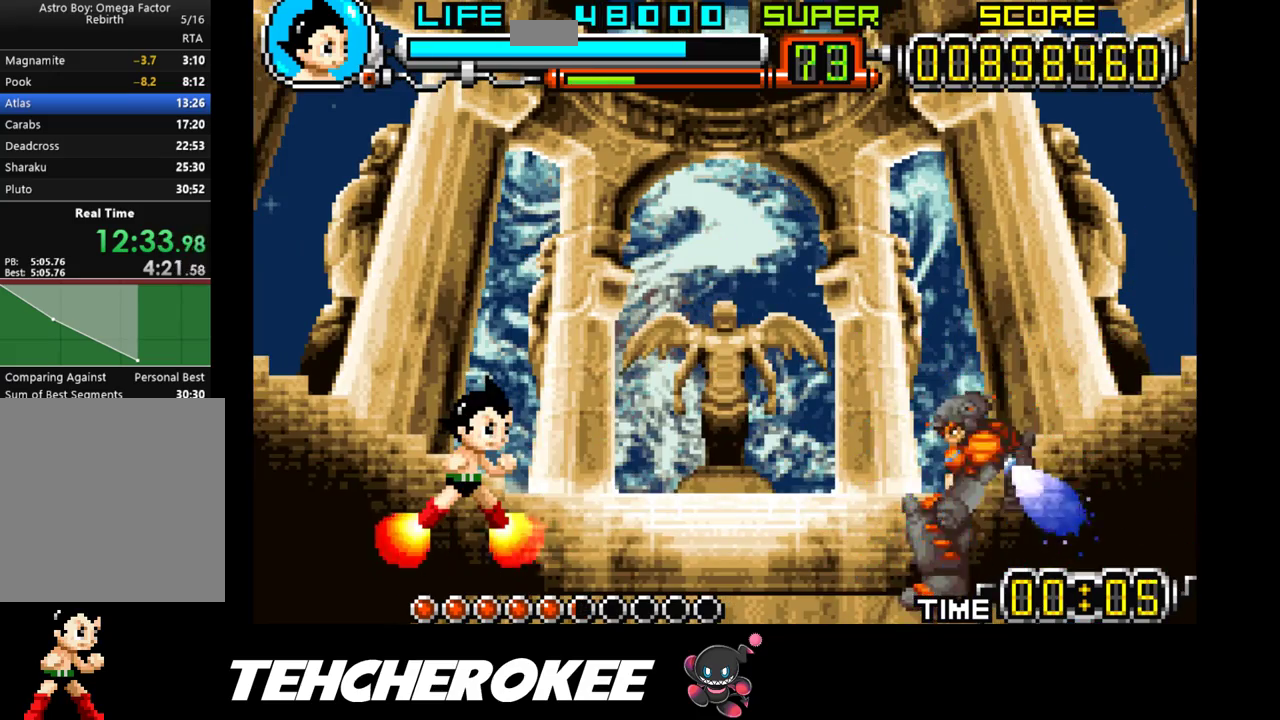
{"buttons": ["X"], "events": [[350, "X", "down"]]}
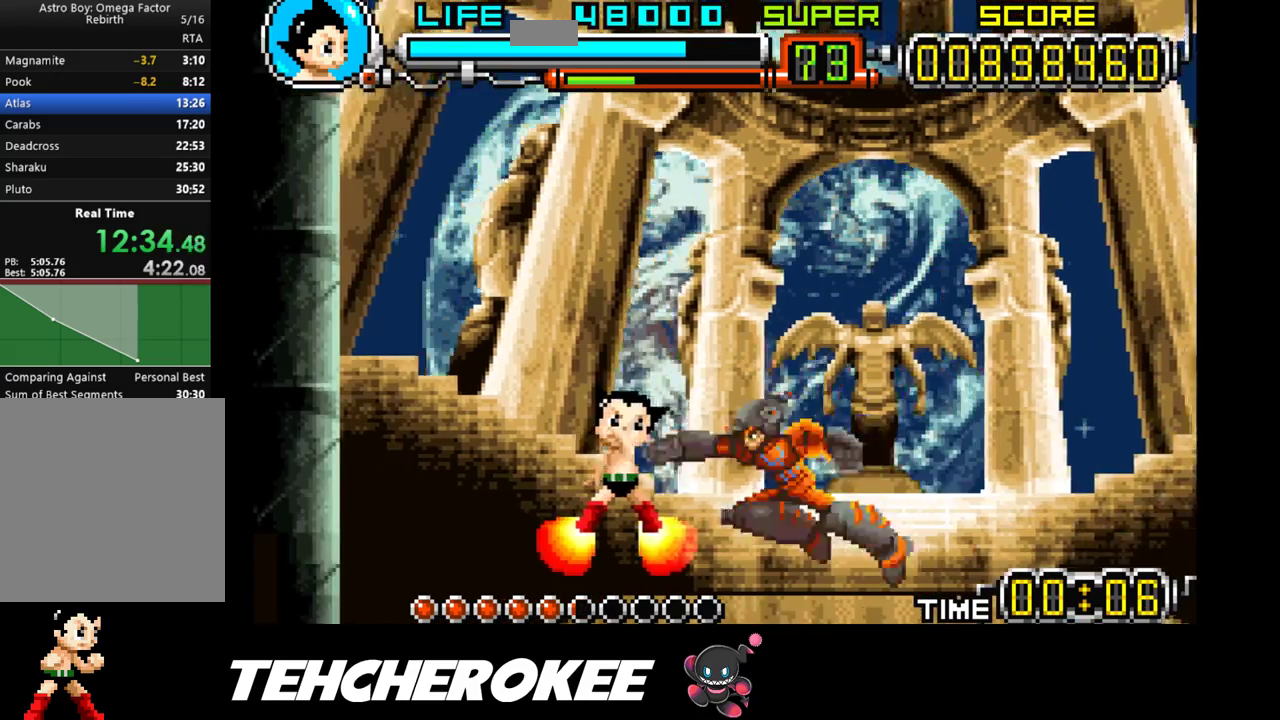
{"buttons": [], "events": [[150, "X", "up"], [183, "X", "down"], [267, "X", "up"], [300, "X", "down"], [367, "X", "up"], [417, "X", "down"], [467, "X", "up"]]}
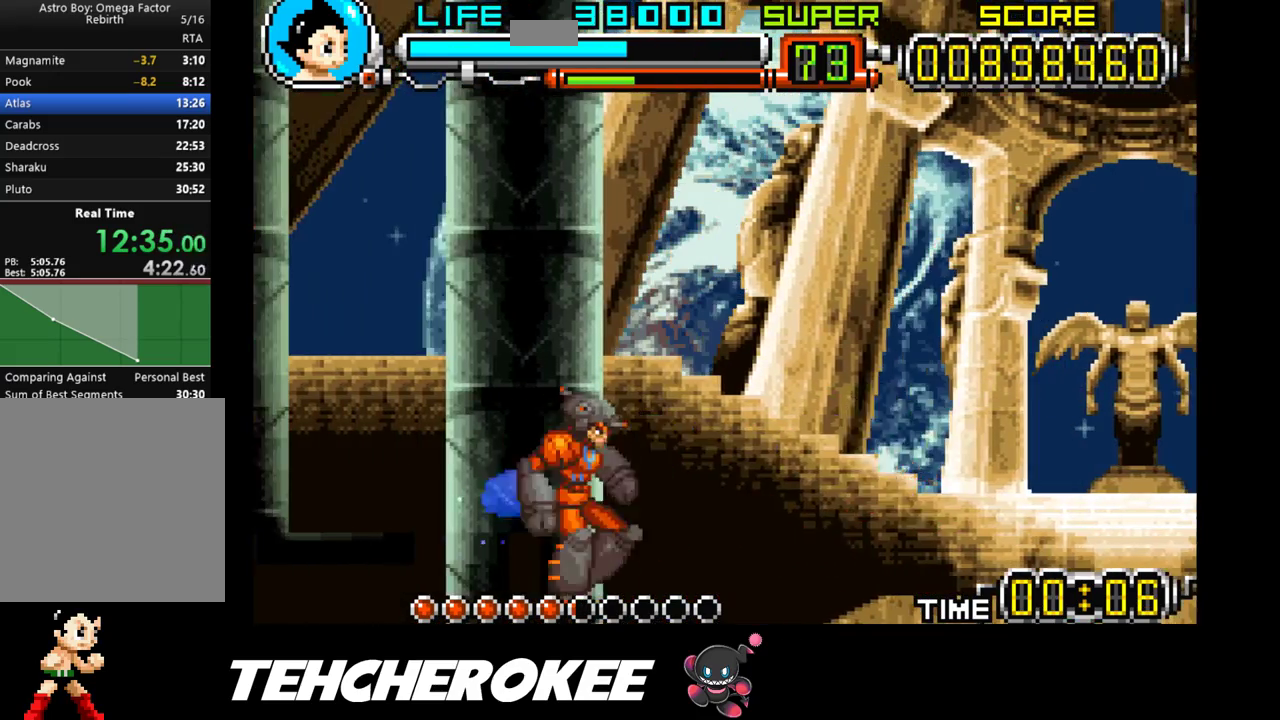
{"buttons": ["X"], "events": [[33, "X", "down"], [83, "X", "up"], [133, "X", "down"], [200, "X", "up"], [250, "X", "down"], [317, "X", "up"], [367, "X", "down"], [433, "X", "up"], [467, "X", "down"]]}
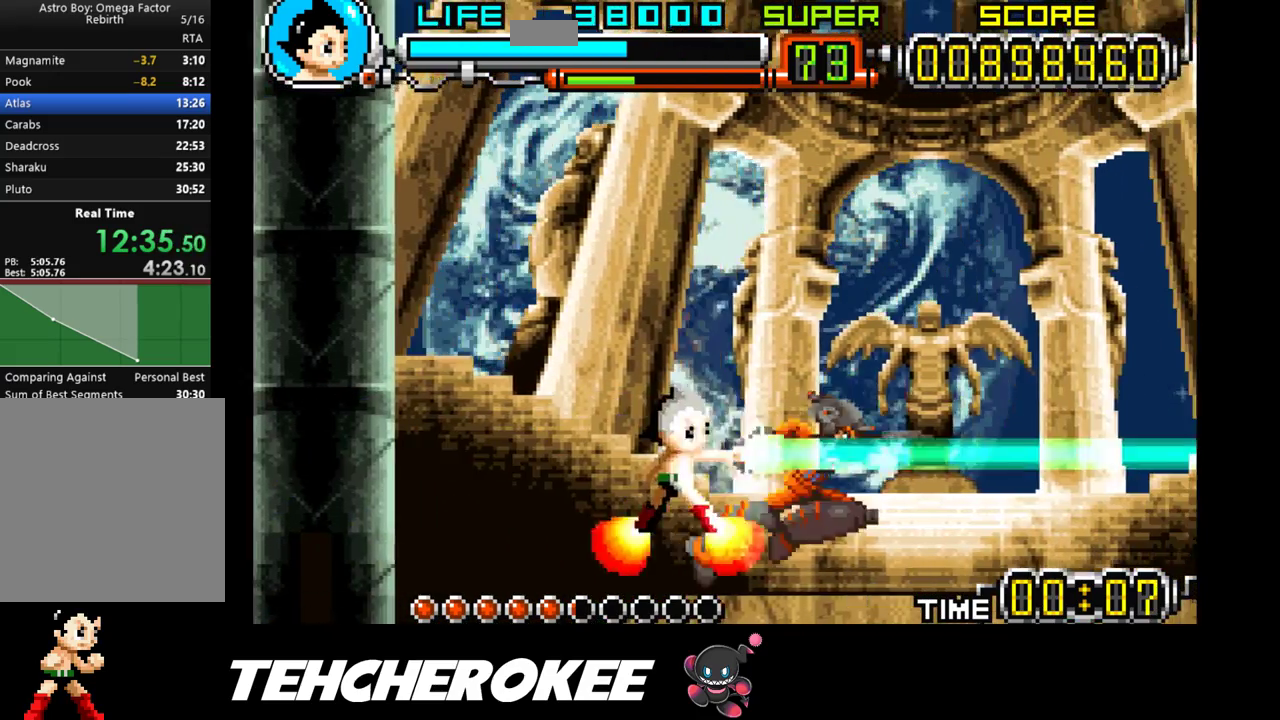
{"buttons": [], "events": [[50, "X", "up"], [83, "X", "down"], [150, "X", "up"], [200, "X", "down"], [267, "X", "up"], [333, "X", "down"], [400, "X", "up"], [467, "X", "down"], [500, "X", "up"]]}
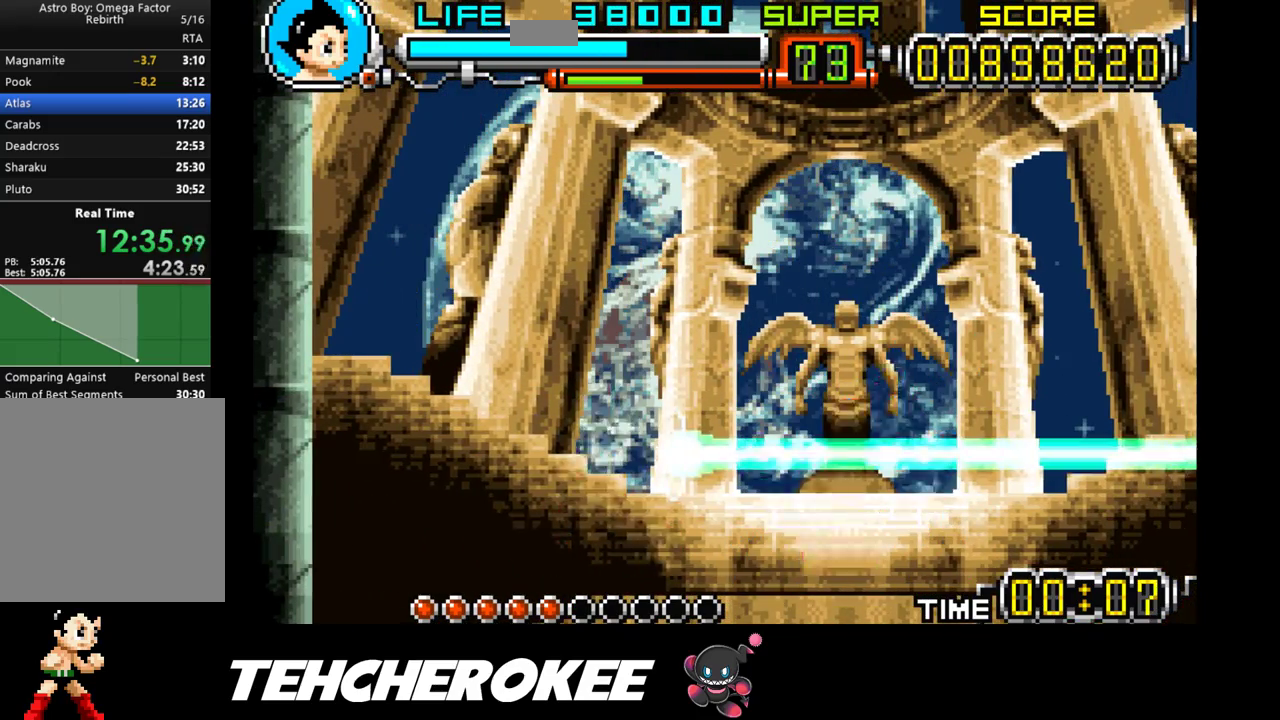
{"buttons": [], "events": []}
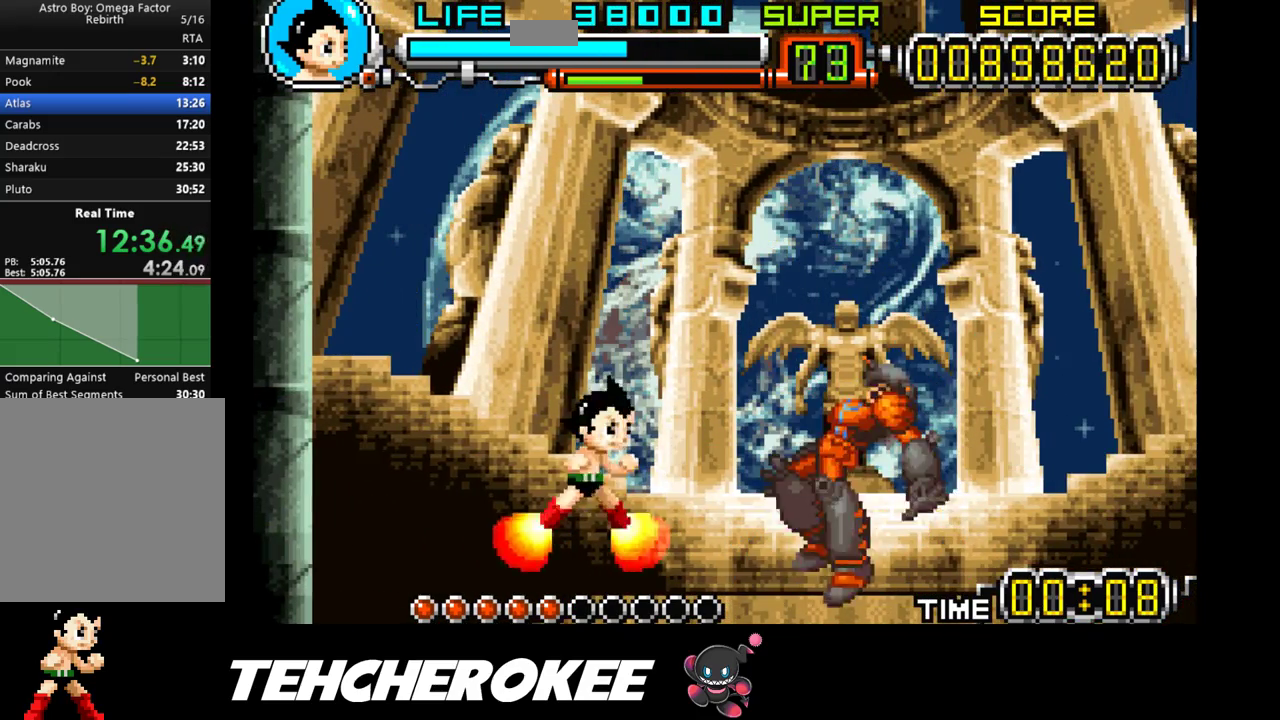
{"buttons": ["DPAD_RIGHT"], "events": [[417, "DPAD_RIGHT", "down"]]}
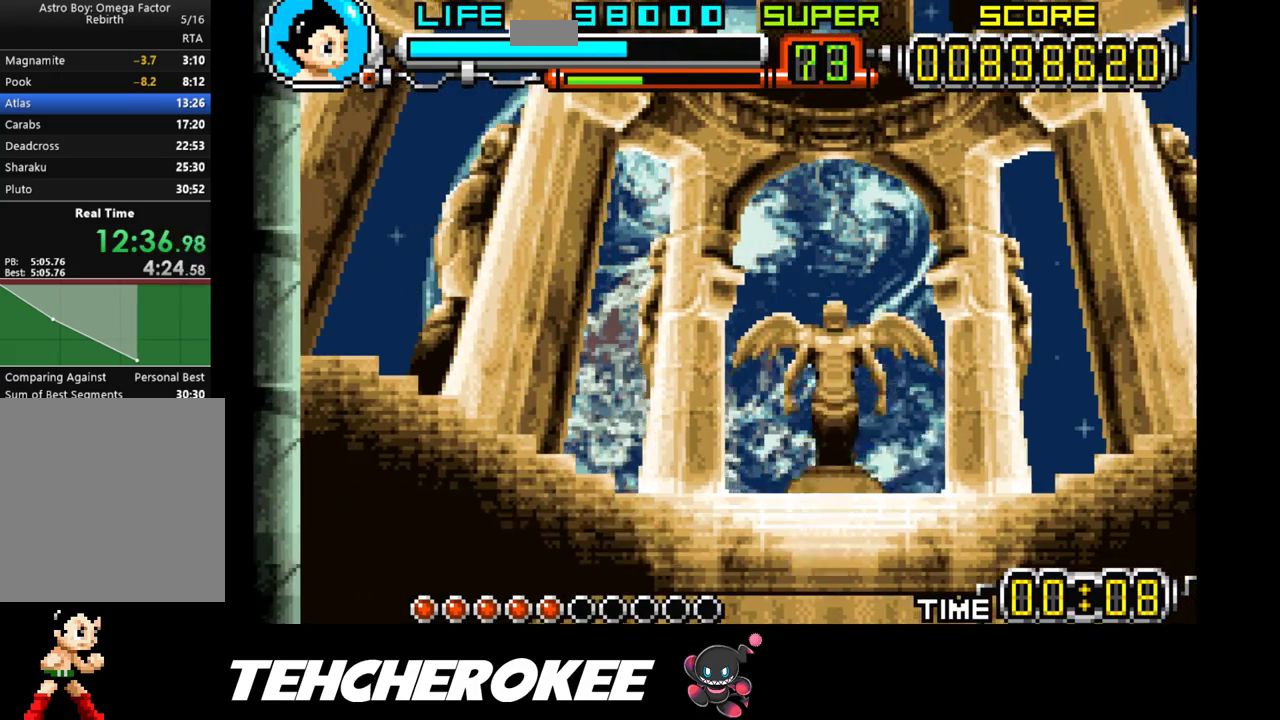
{"buttons": [], "events": [[67, "DPAD_RIGHT", "up"]]}
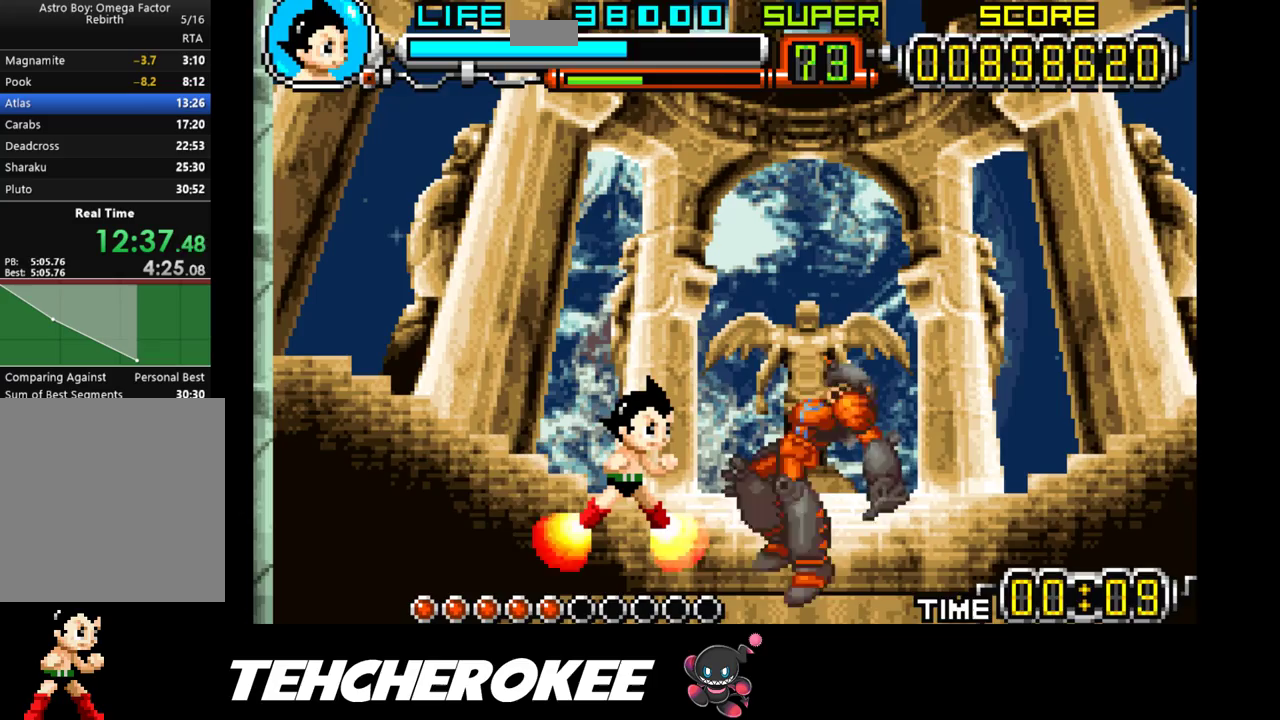
{"buttons": [], "events": []}
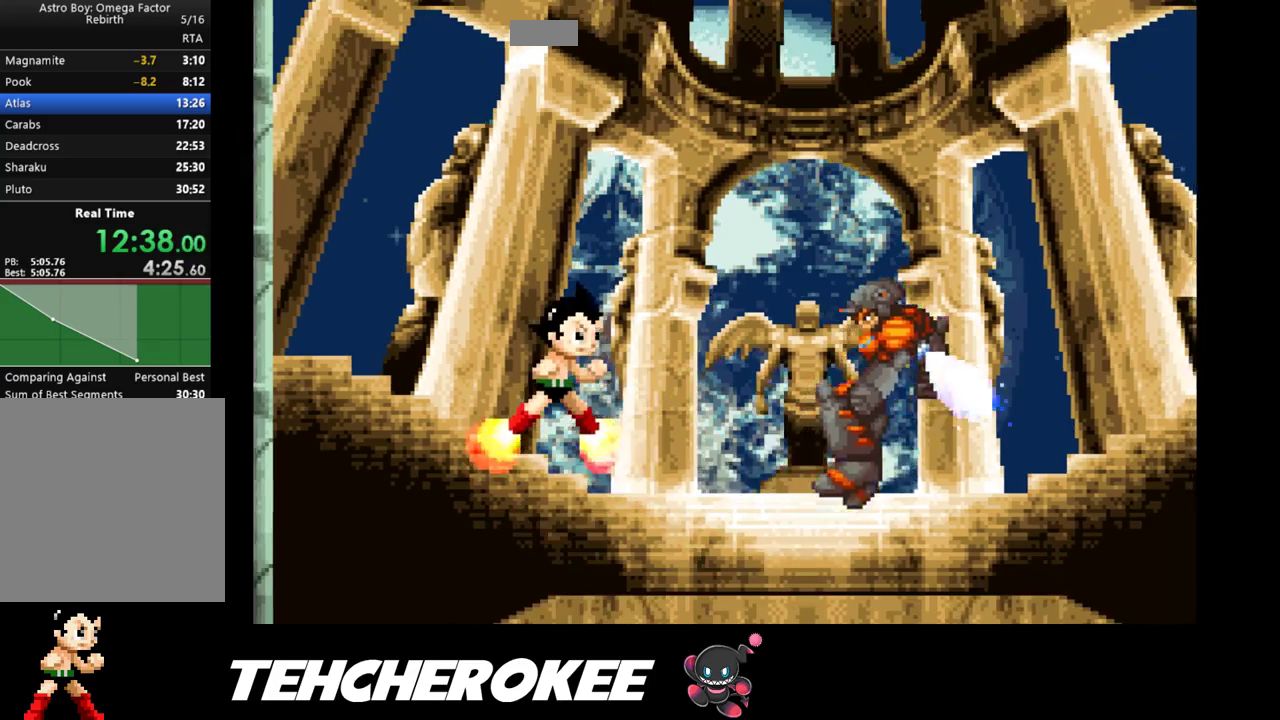
{"buttons": [], "events": []}
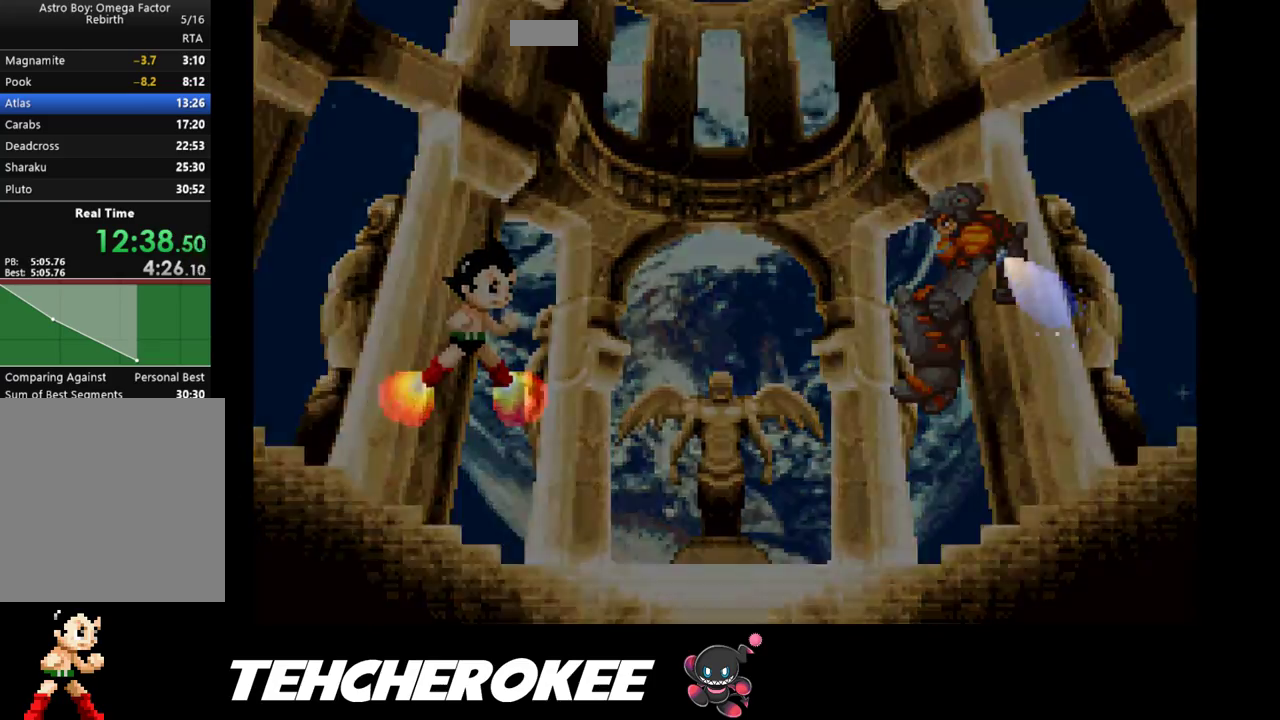
{"buttons": [], "events": [[233, "START", "down"], [283, "START", "up"], [333, "START", "down"], [383, "START", "up"]]}
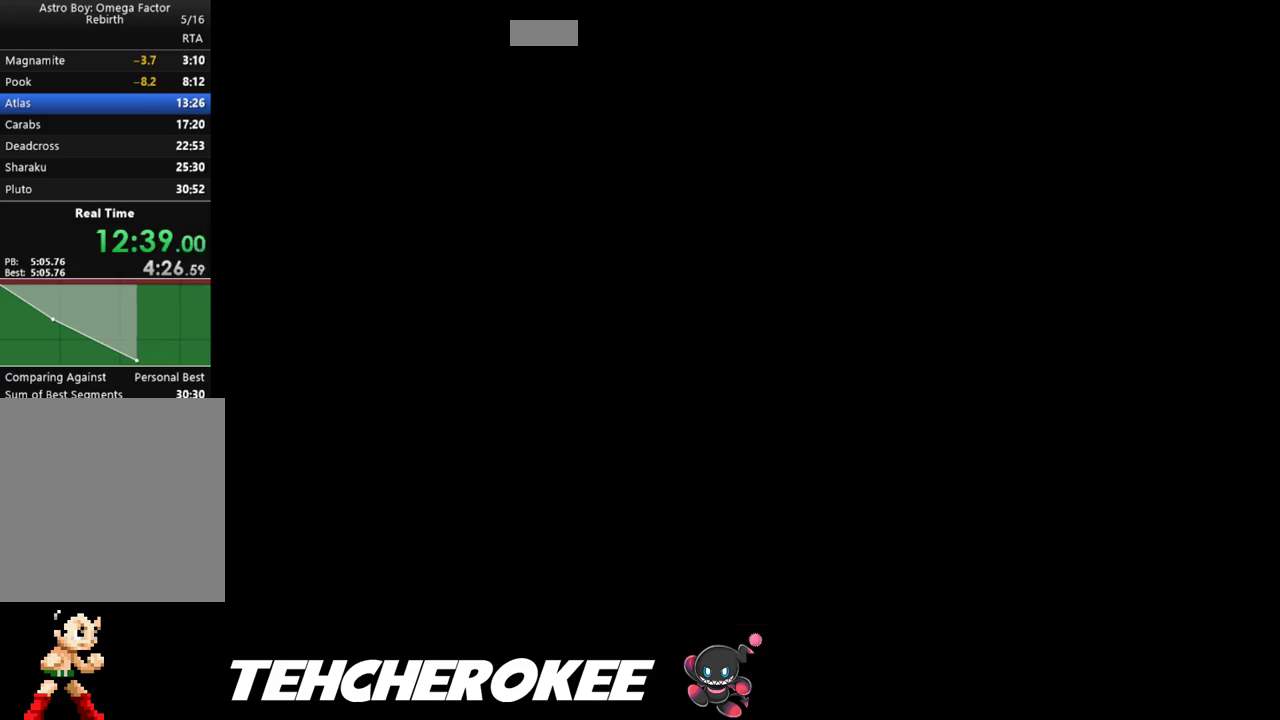
{"buttons": [], "events": []}
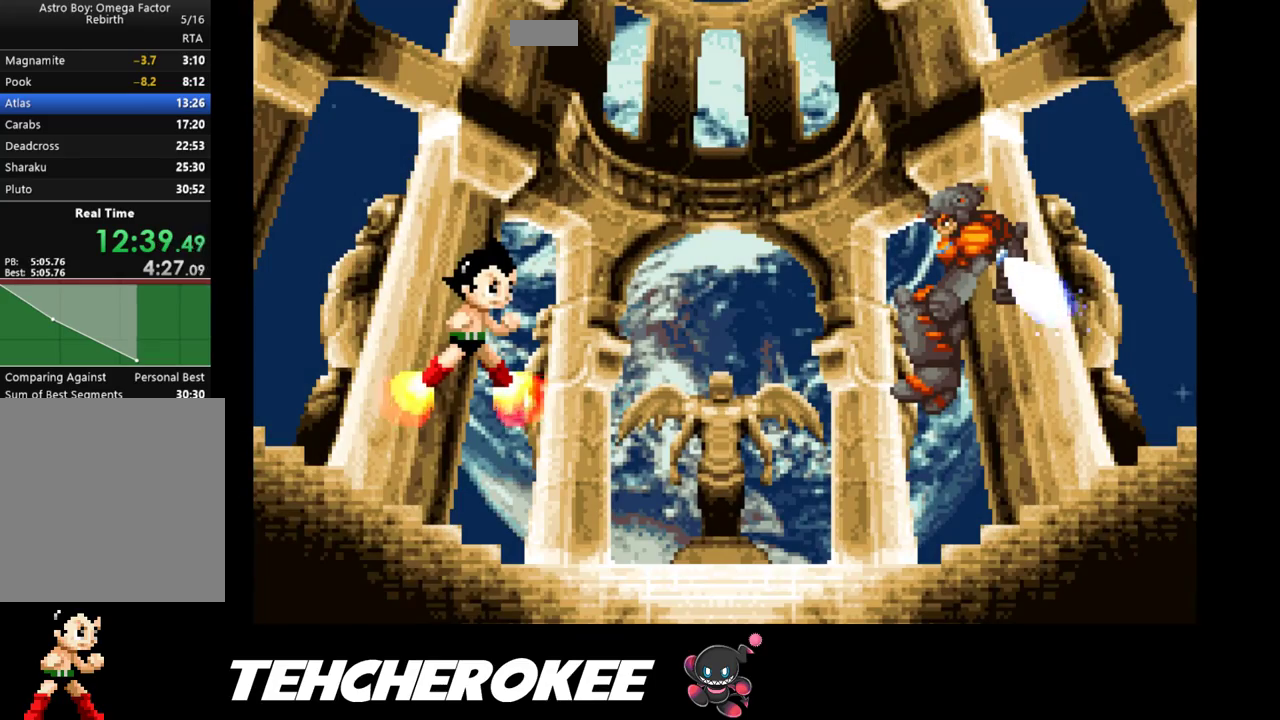
{"buttons": ["B", "DPAD_RIGHT"], "events": [[67, "DPAD_RIGHT", "down"], [483, "B", "down"]]}
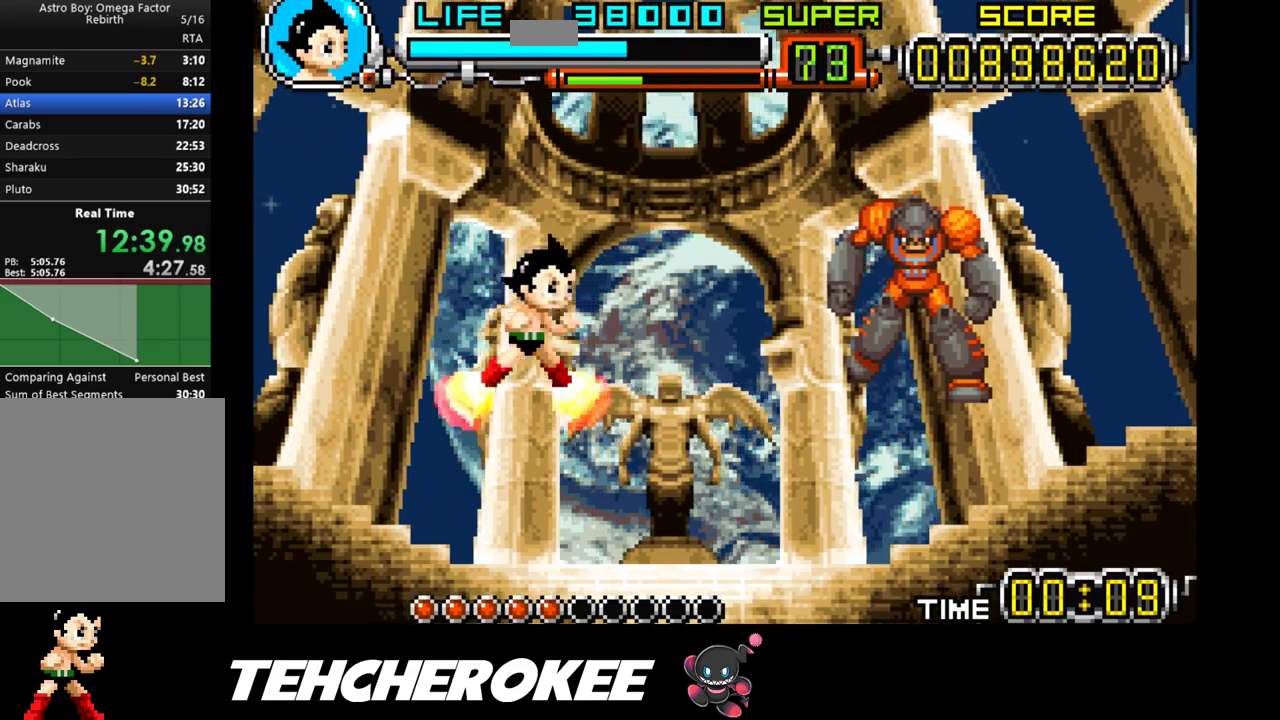
{"buttons": ["DPAD_LEFT"], "events": [[83, "B", "up"], [317, "DPAD_RIGHT", "up"], [383, "DPAD_LEFT", "down"]]}
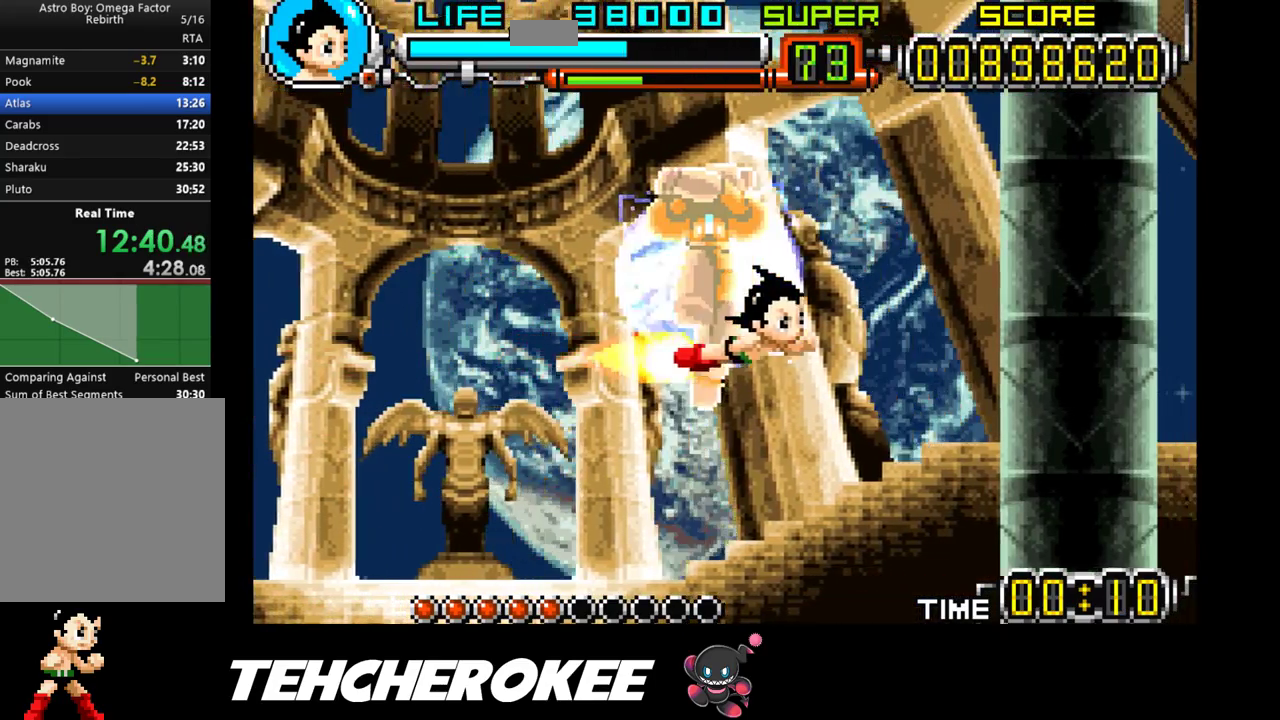
{"buttons": ["DPAD_LEFT"], "events": []}
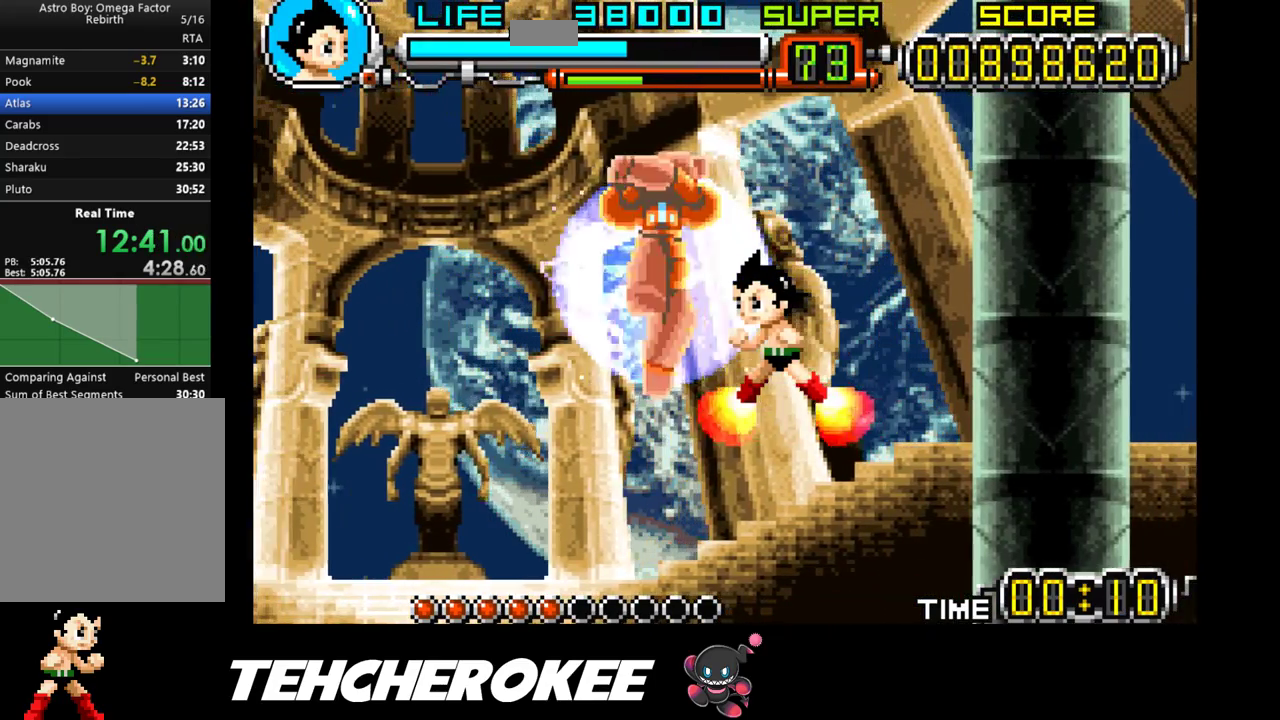
{"buttons": ["DPAD_LEFT"], "events": []}
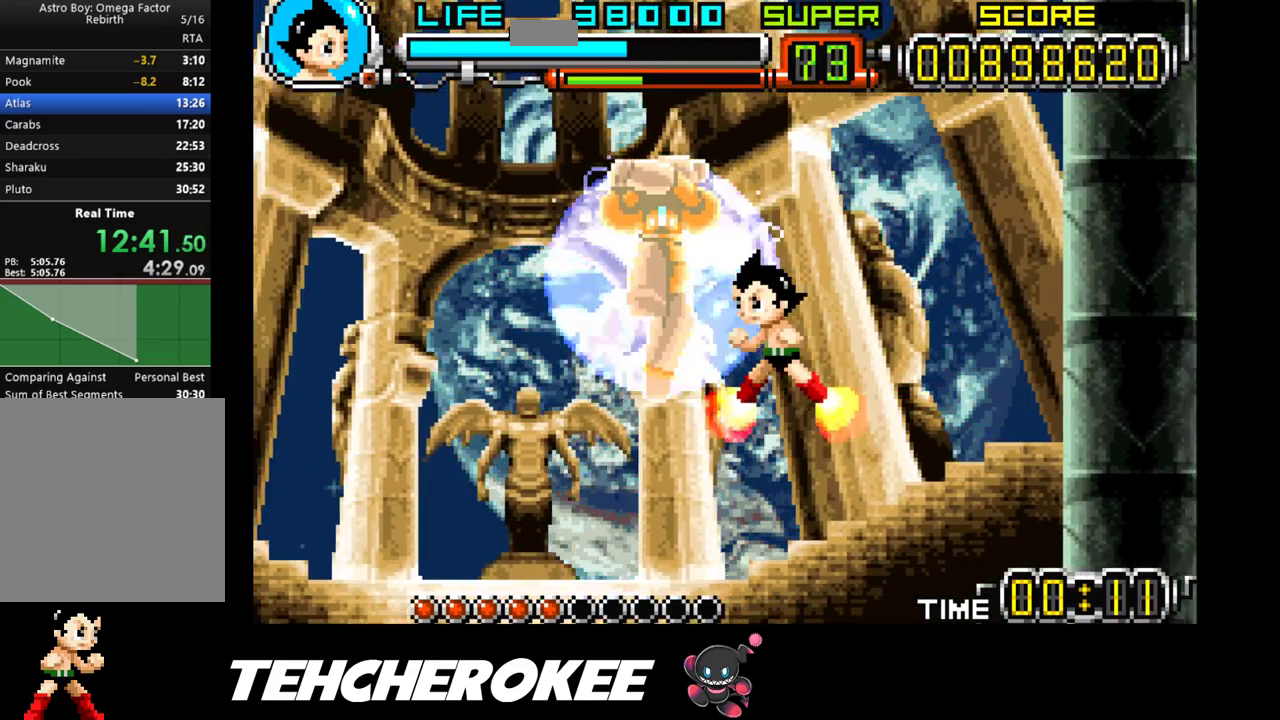
{"buttons": ["DPAD_LEFT"], "events": []}
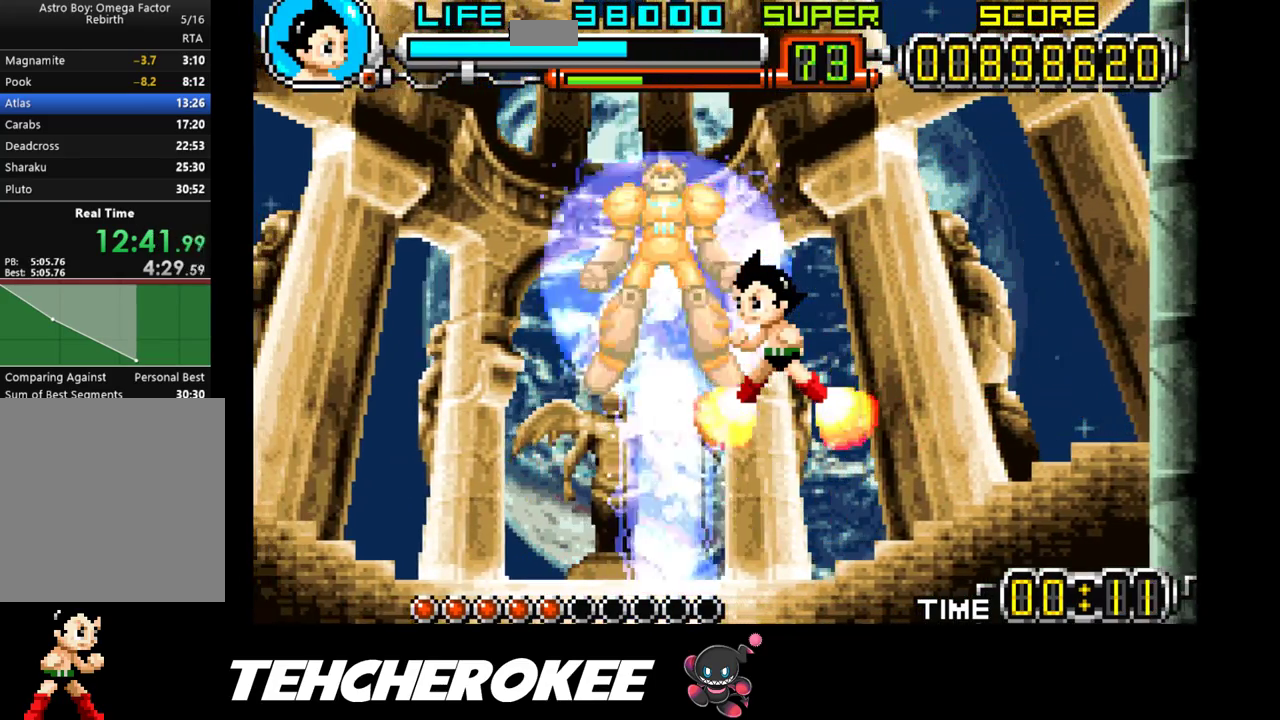
{"buttons": ["DPAD_LEFT"], "events": []}